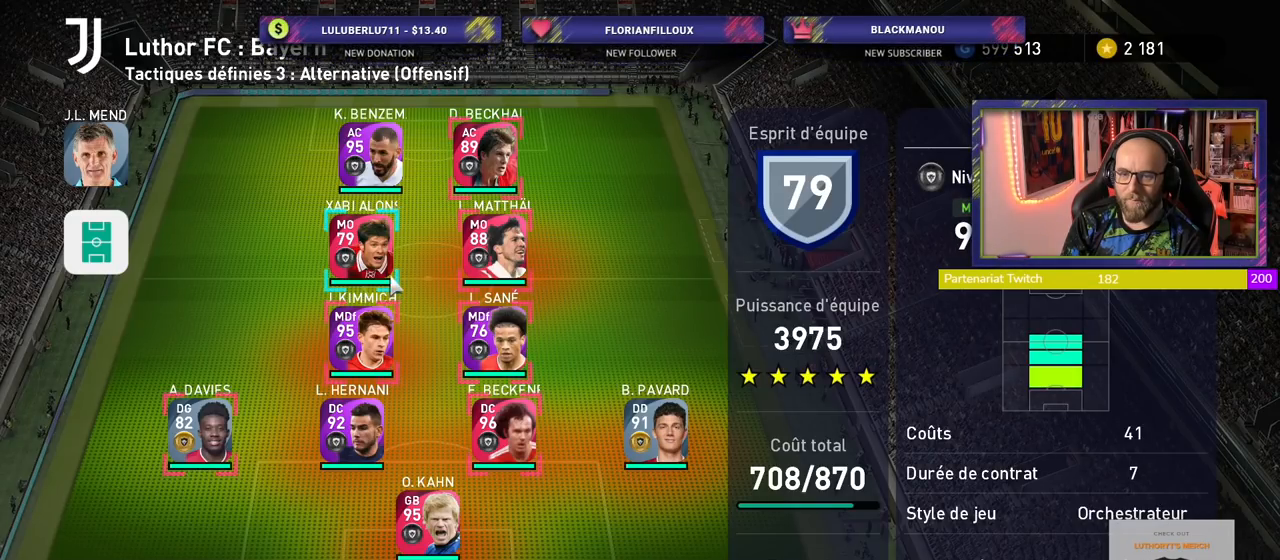
Gameplay with a controller (PlayStation layout); each line is a JSON object with the inputs held at the frame after it. "events" lists button and stick changes between this image and that frame as [ms after this image, input, new state], when the widget could be followed in between.
{"buttons": [], "left_stick": "center", "right_stick": "center", "events": [[160, "left_stick", "right"], [380, "left_stick", "center"]]}
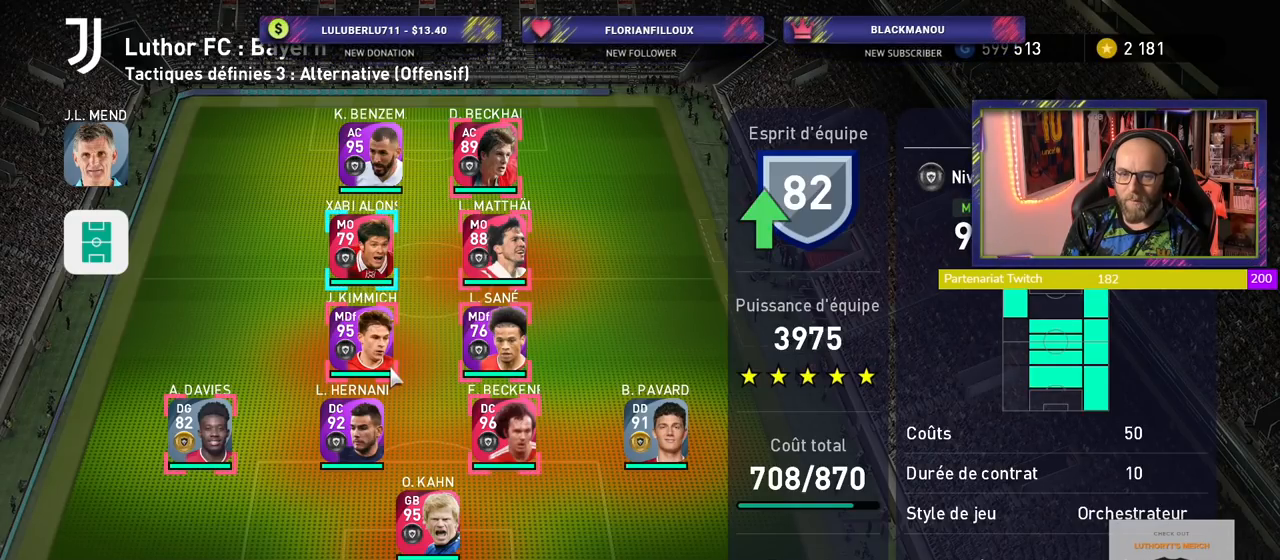
{"buttons": [], "left_stick": "center", "right_stick": "center", "events": [[60, "CROSS", "down"], [160, "CROSS", "up"]]}
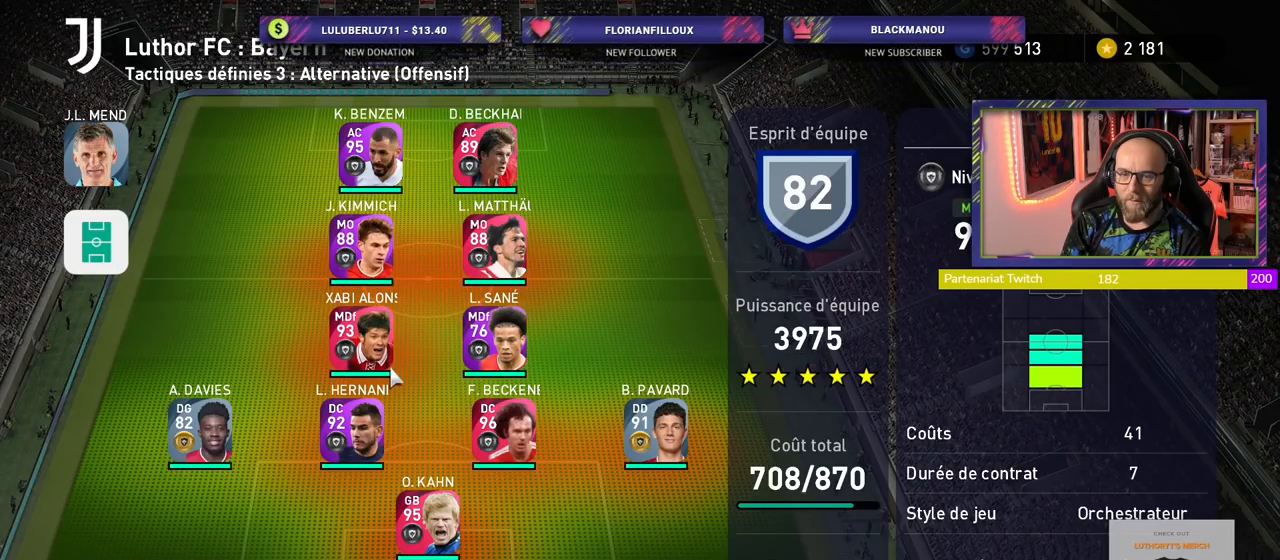
{"buttons": [], "left_stick": "up", "right_stick": "center", "events": [[80, "CROSS", "down"], [200, "CROSS", "up"], [480, "left_stick", "up"]]}
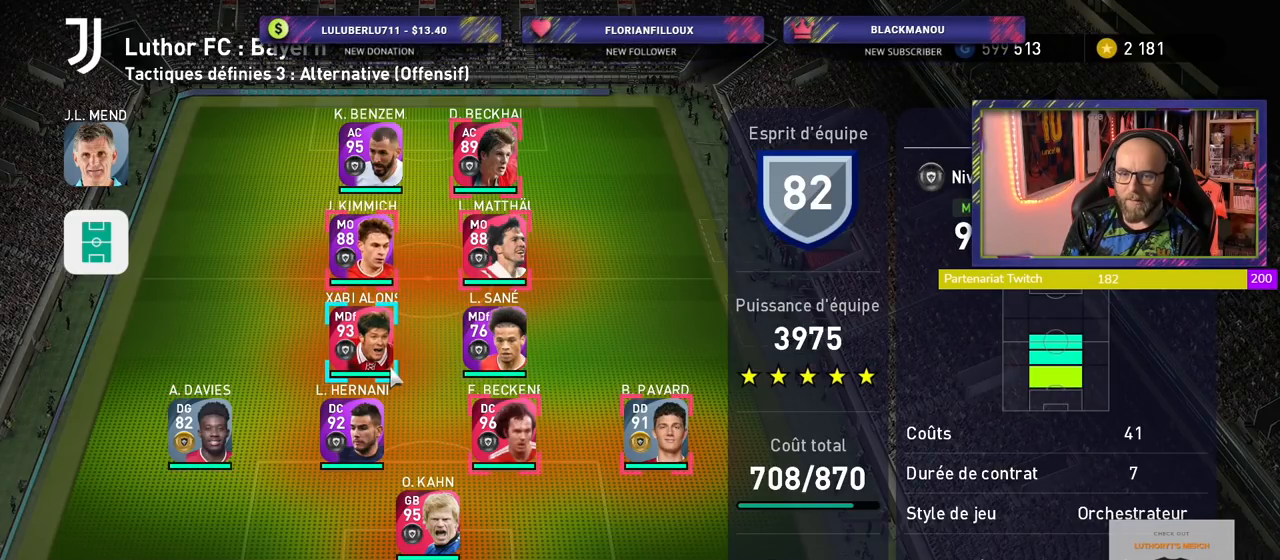
{"buttons": [], "left_stick": "center", "right_stick": "center", "events": [[160, "left_stick", "center"], [300, "CROSS", "down"], [420, "CROSS", "up"]]}
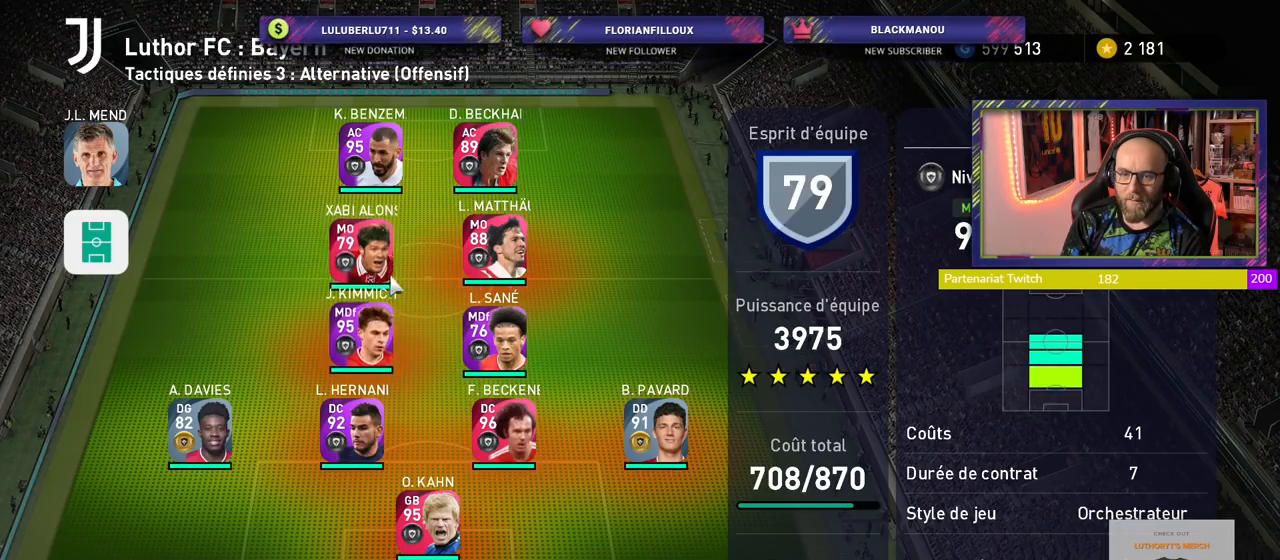
{"buttons": [], "left_stick": "center", "right_stick": "center", "events": [[120, "left_stick", "down"], [300, "left_stick", "center"]]}
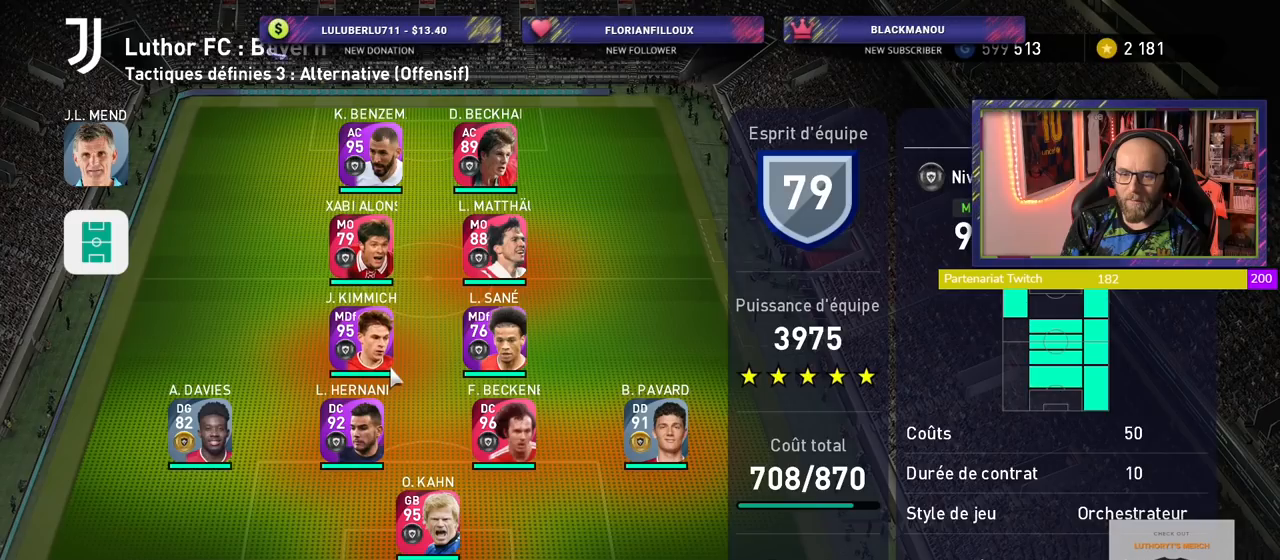
{"buttons": ["CROSS"], "left_stick": "center", "right_stick": "center", "events": [[220, "left_stick", "up"], [380, "left_stick", "center"], [500, "CROSS", "down"]]}
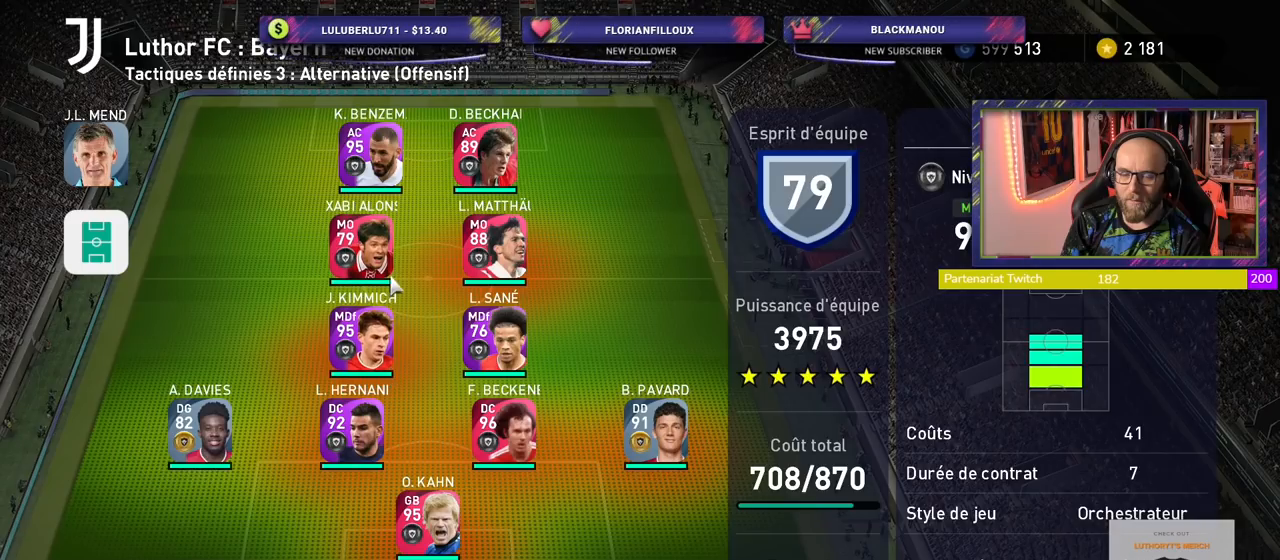
{"buttons": [], "left_stick": "right", "right_stick": "center", "events": [[120, "CROSS", "up"], [120, "left_stick", "down"], [320, "left_stick", "center"], [440, "left_stick", "right"]]}
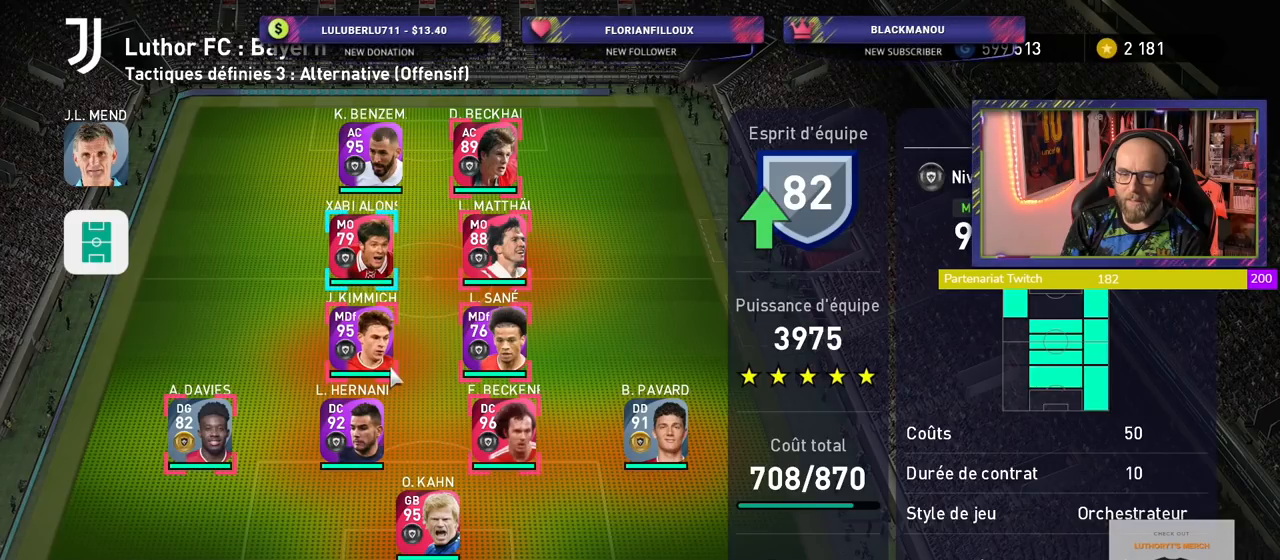
{"buttons": [], "left_stick": "center", "right_stick": "center", "events": [[120, "left_stick", "center"], [180, "CROSS", "down"], [300, "CROSS", "up"]]}
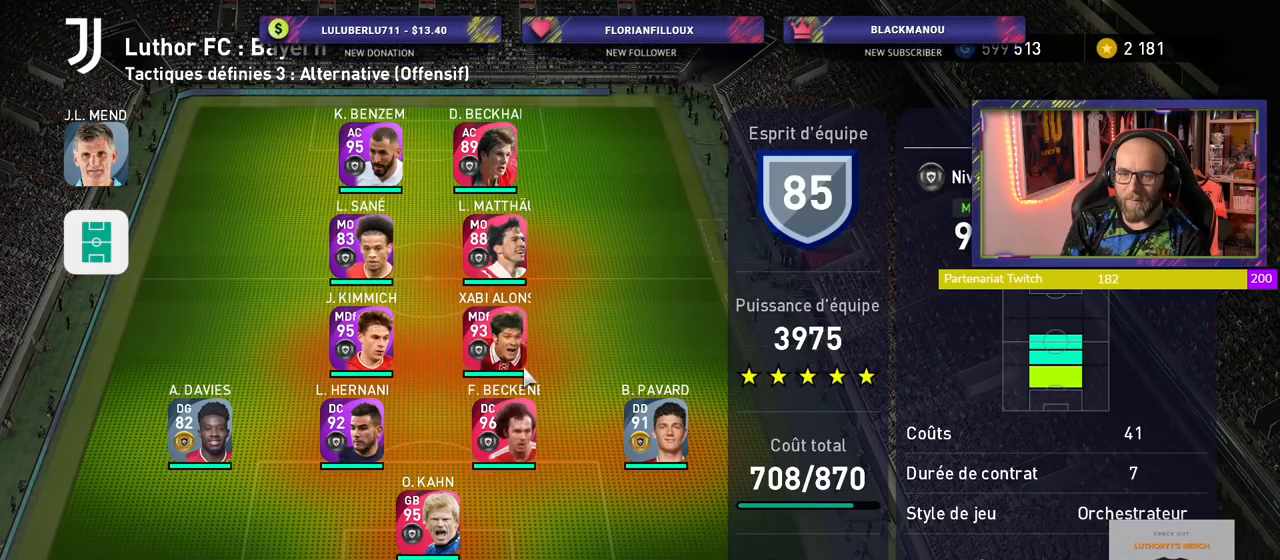
{"buttons": [], "left_stick": "center", "right_stick": "center", "events": [[80, "left_stick", "up"], [240, "left_stick", "center"]]}
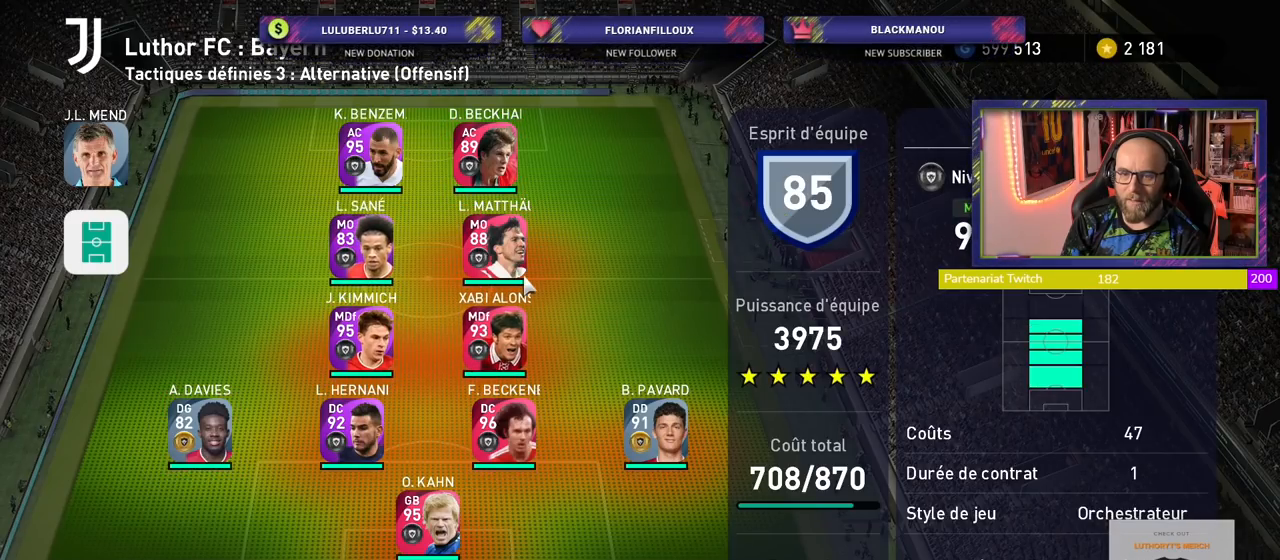
{"buttons": [], "left_stick": "center", "right_stick": "center", "events": [[140, "left_stick", "up"], [300, "left_stick", "center"]]}
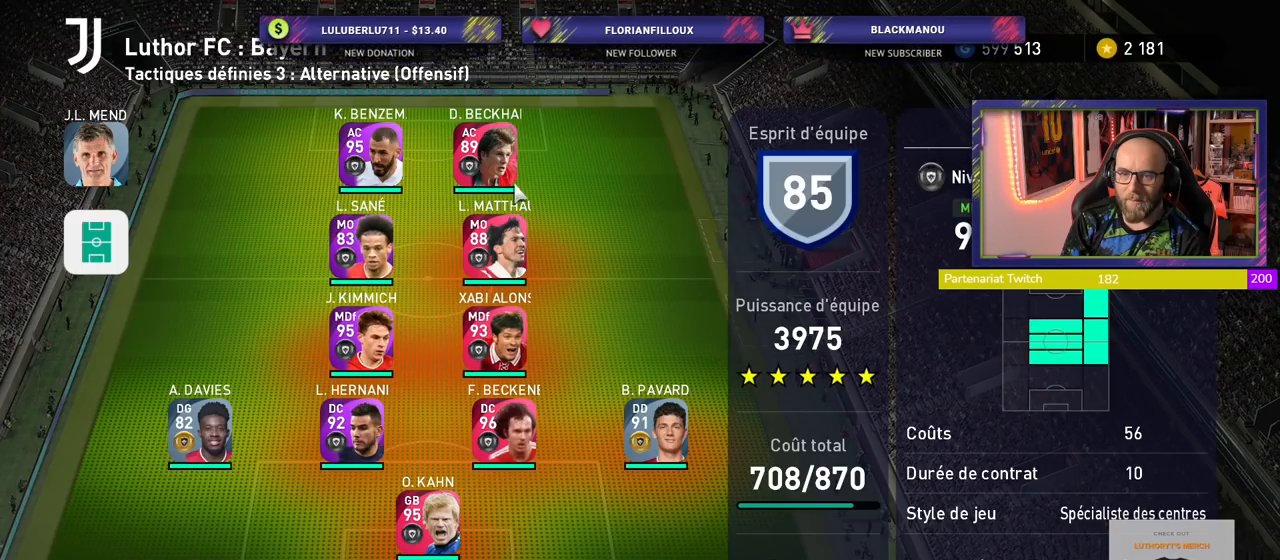
{"buttons": [], "left_stick": "center", "right_stick": "center", "events": []}
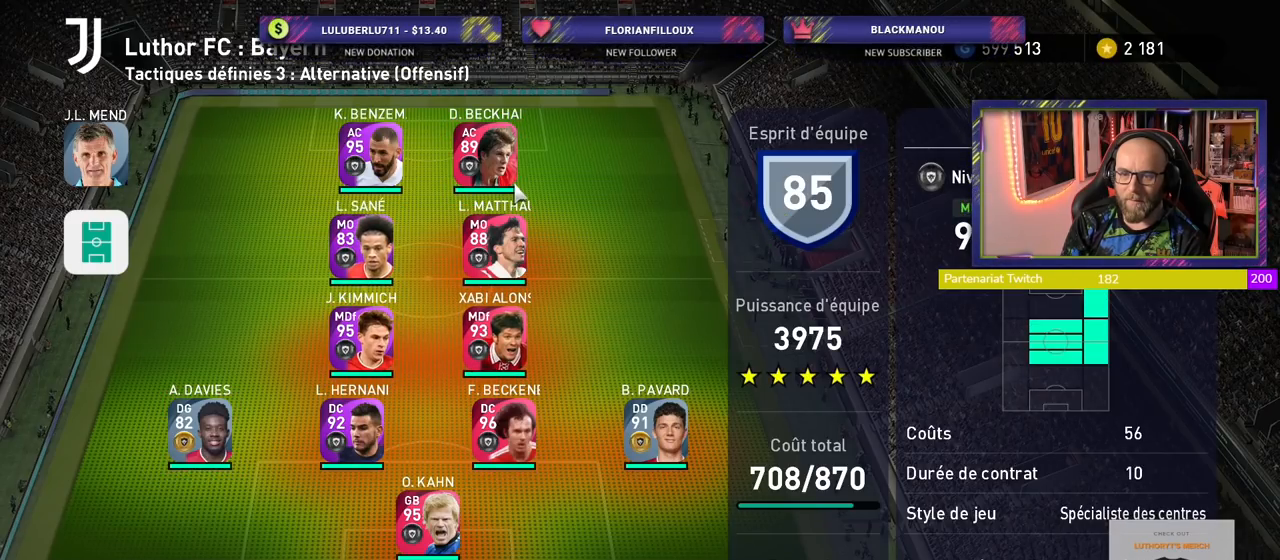
{"buttons": [], "left_stick": "center", "right_stick": "center", "events": []}
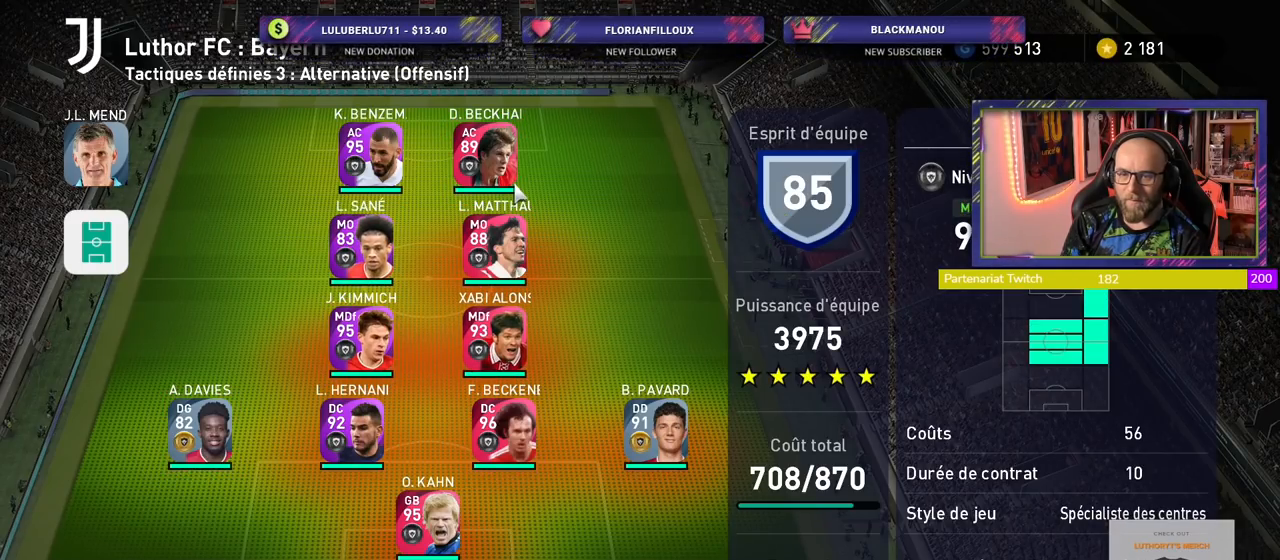
{"buttons": [], "left_stick": "left", "right_stick": "center", "events": [[20, "CROSS", "down"], [160, "CROSS", "up"], [180, "left_stick", "down-left"], [340, "left_stick", "center"], [480, "left_stick", "left"]]}
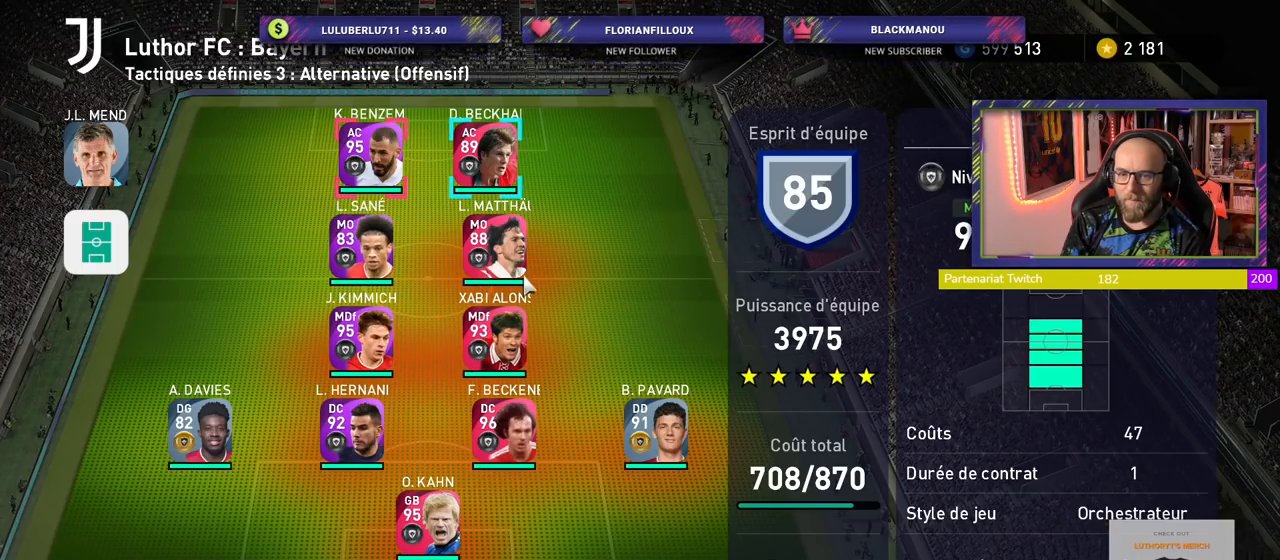
{"buttons": [], "left_stick": "right", "right_stick": "center", "events": [[160, "left_stick", "center"], [400, "left_stick", "right"]]}
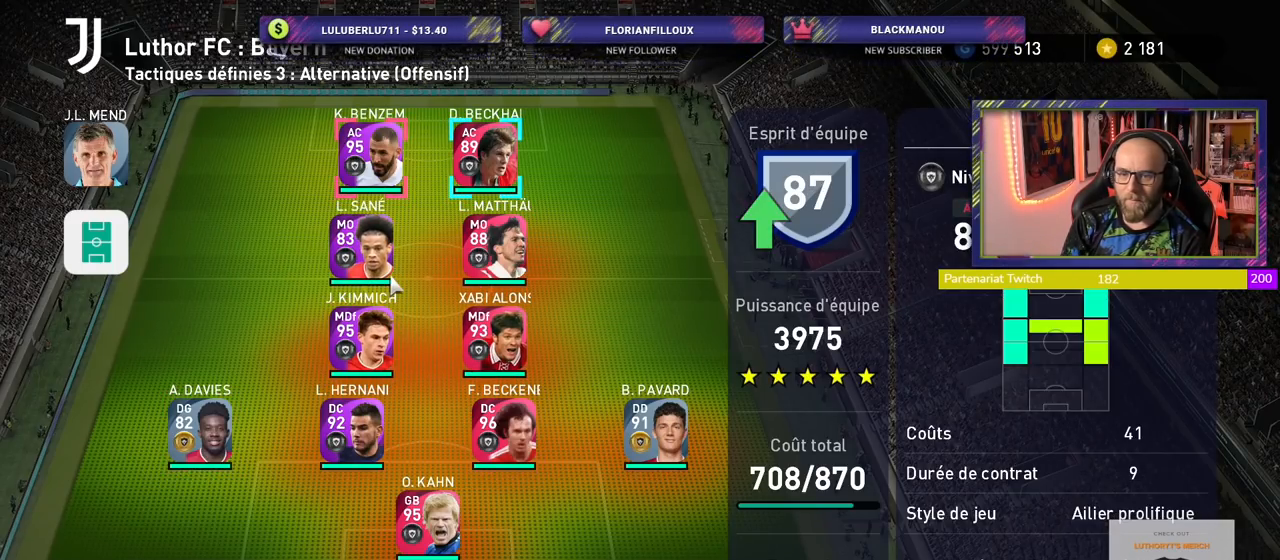
{"buttons": [], "left_stick": "center", "right_stick": "center", "events": [[100, "left_stick", "center"]]}
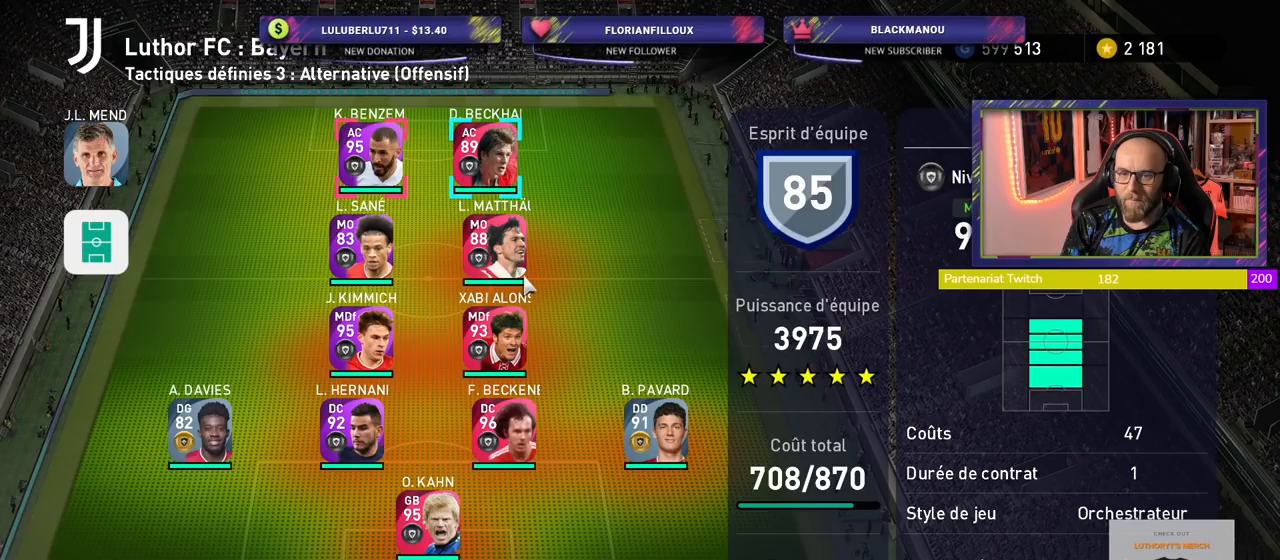
{"buttons": [], "left_stick": "up", "right_stick": "center", "events": [[120, "CIRCLE", "down"], [260, "CIRCLE", "up"], [480, "left_stick", "up"]]}
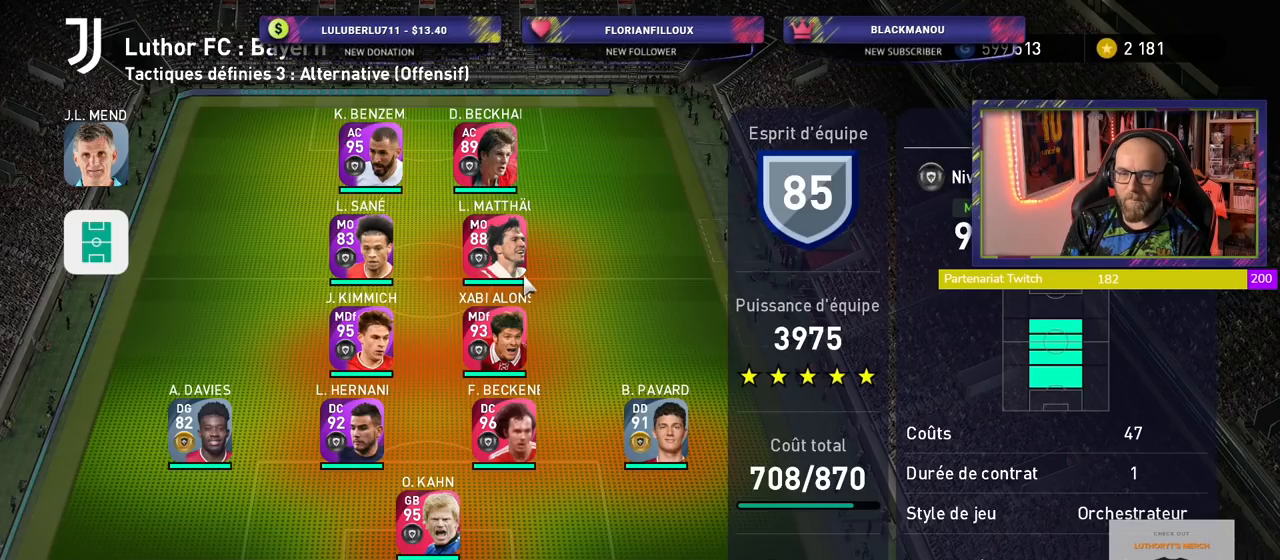
{"buttons": [], "left_stick": "center", "right_stick": "center", "events": [[140, "left_stick", "center"], [200, "left_stick", "left"], [440, "left_stick", "center"]]}
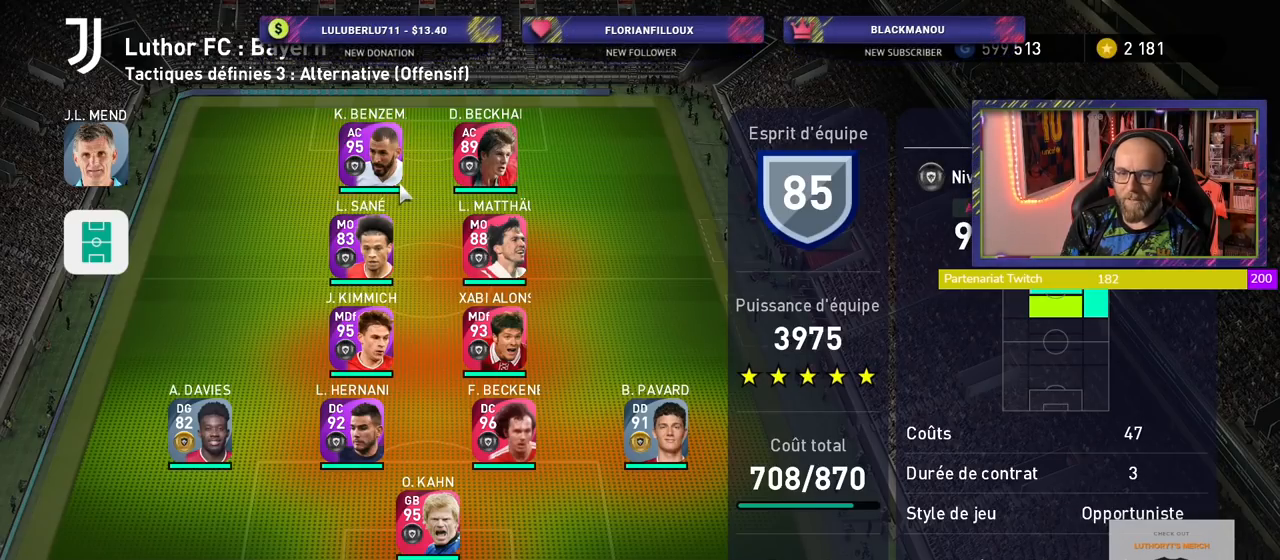
{"buttons": [], "left_stick": "center", "right_stick": "center", "events": []}
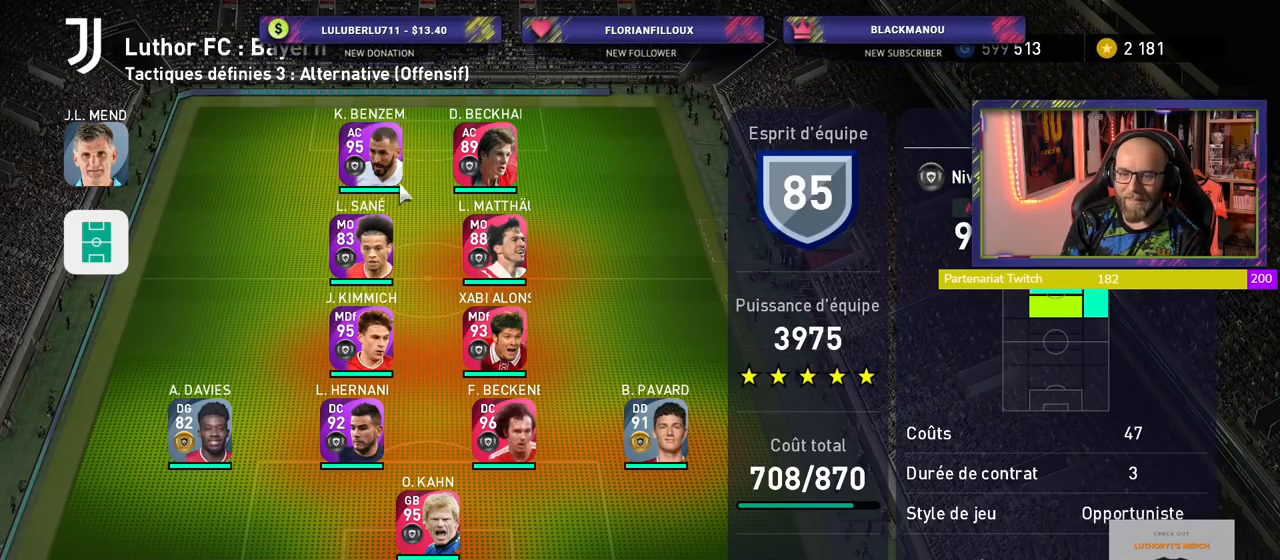
{"buttons": [], "left_stick": "center", "right_stick": "center", "events": []}
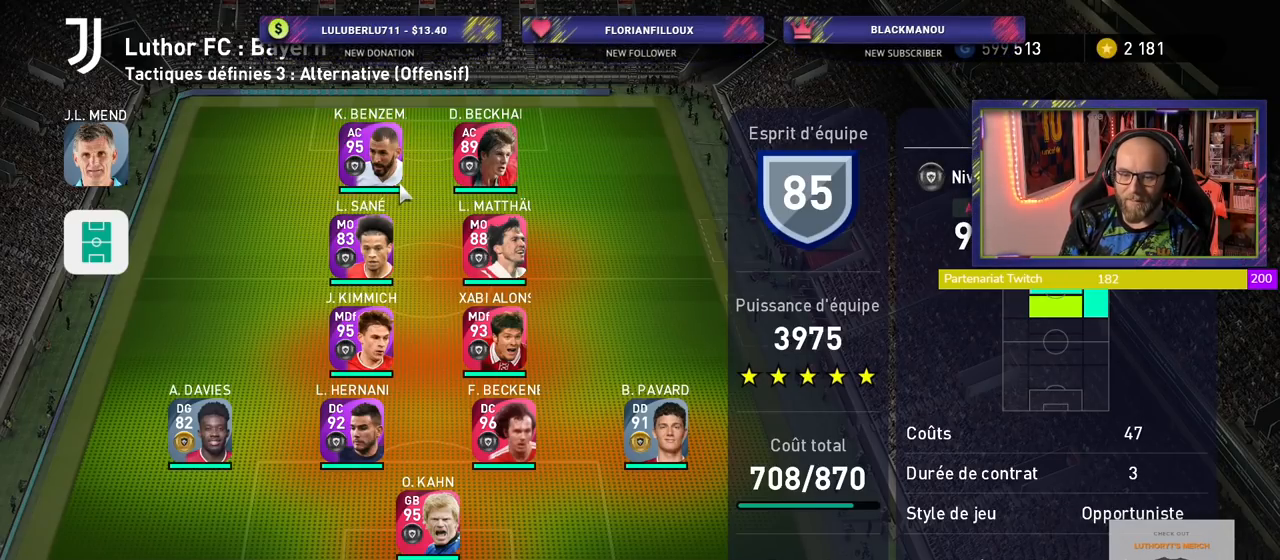
{"buttons": [], "left_stick": "center", "right_stick": "center", "events": [[40, "CROSS", "down"], [160, "CROSS", "up"]]}
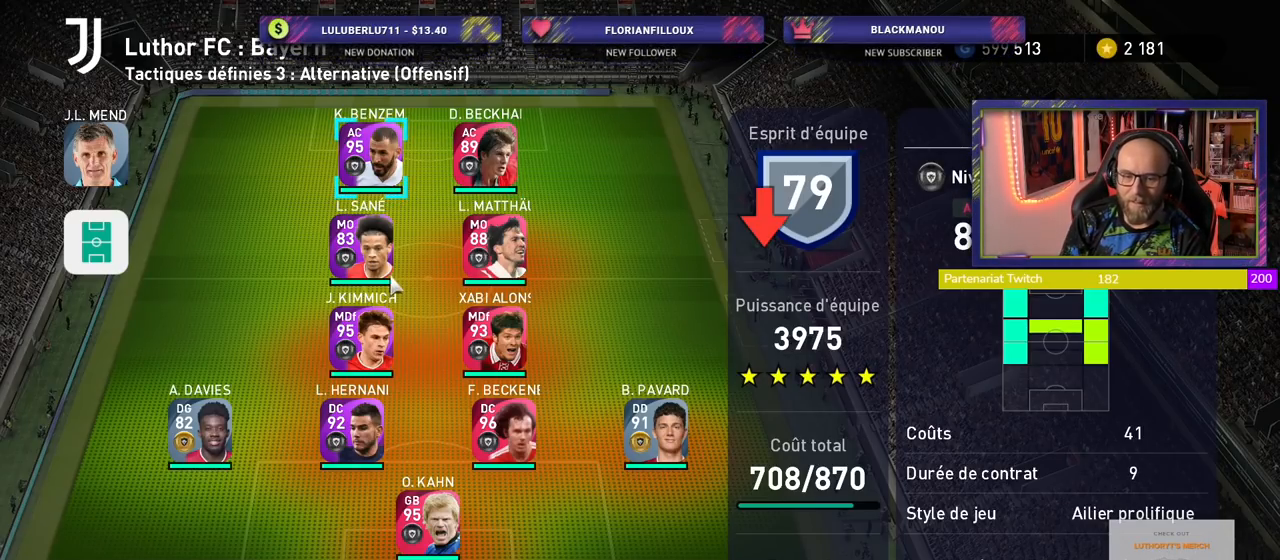
{"buttons": [], "left_stick": "center", "right_stick": "center", "events": []}
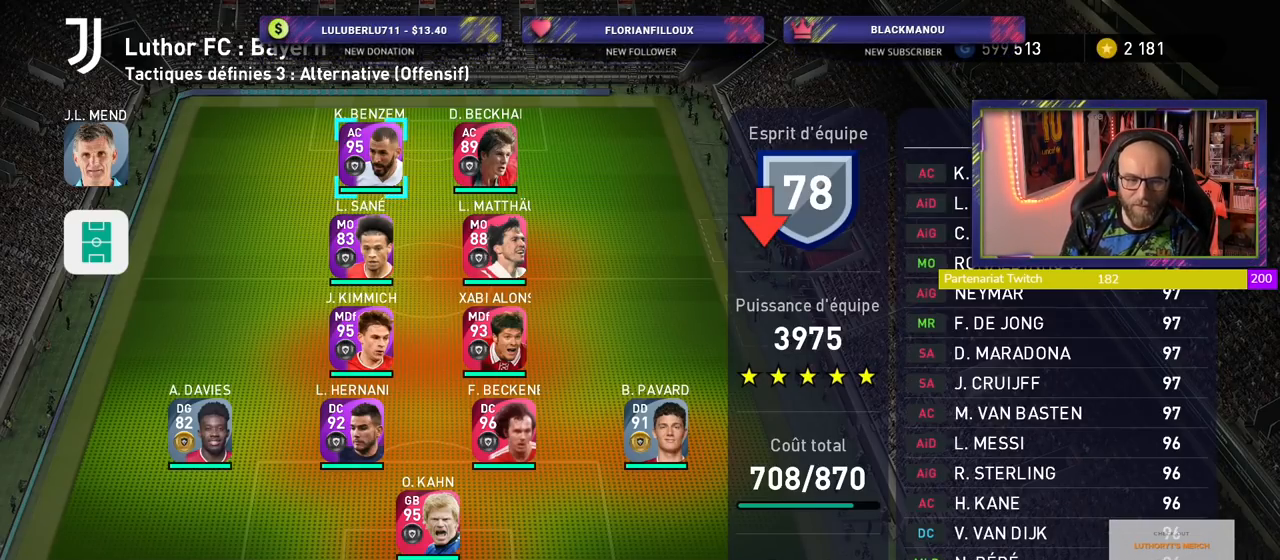
{"buttons": ["CROSS"], "left_stick": "center", "right_stick": "center", "events": [[440, "CROSS", "down"]]}
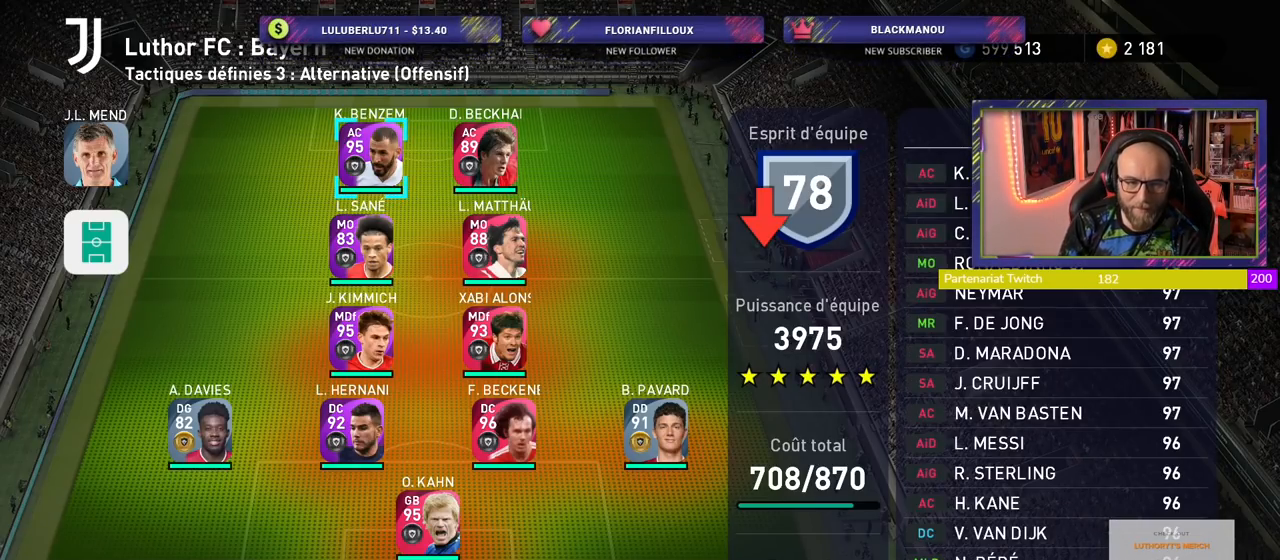
{"buttons": [], "left_stick": "center", "right_stick": "center", "events": [[80, "CROSS", "up"]]}